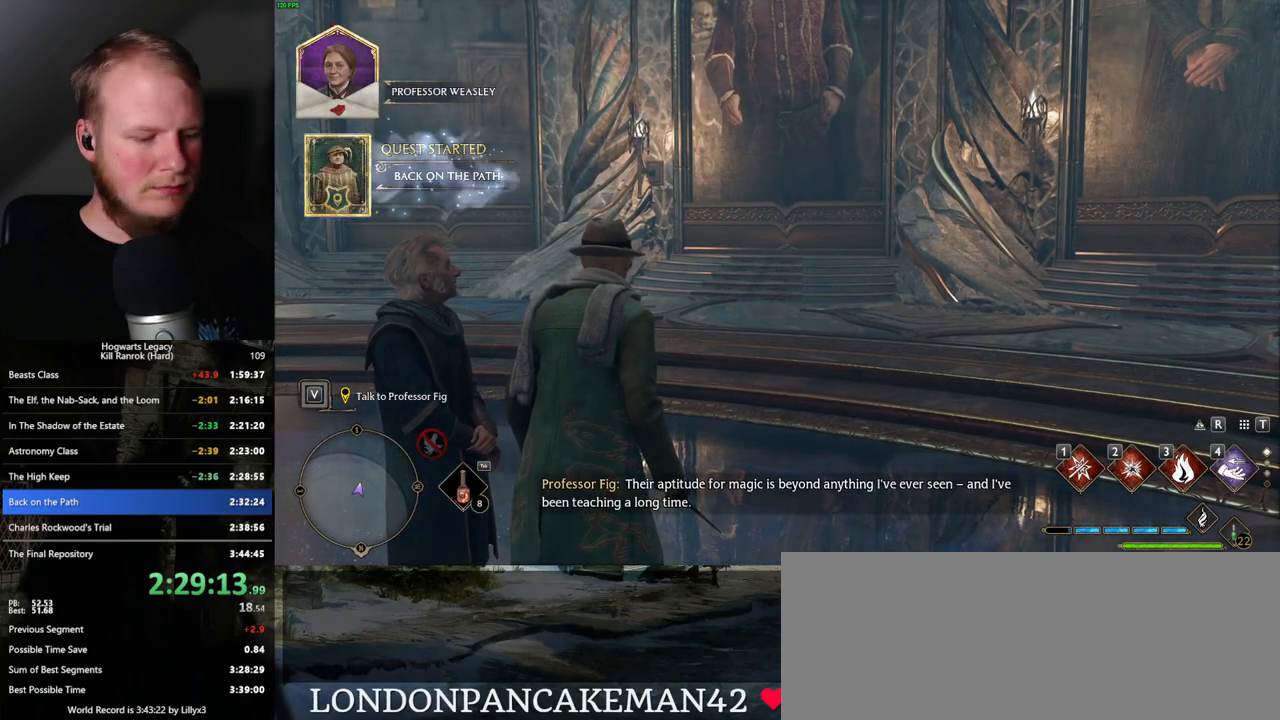
Gameplay with keyboard and mouse; each line is a JSON object with the keys and mouse buttons held at the frame after it. "events" lists presses ("down") and releases ("up") of ".", "/", "0", "1", "2", "3", "4", "5", "6", "7", "8", "9", "a", "alt_l", "alt_r", "b", "backslash", "backspace", "c", "caps_lock", "comma", "ctrl_l", "ctrl_r", "d", "e", "equals", "escape", "f", "f1", "f10", "f11", "f12", "f2", "f3", "f4", "f5", "f6", "f7", "f8", "f9", "g", "h", "i", "j", "k", "l", "lbracket", "m", "minus", "n", "o", "p", "q", "quote", "r", "rbracket", "return", "s", "semicolon", "shift_l", "shift_r", "space", "super_l", "super_r", "t", "tab", "tilde", "u", "v", "w", "x", "y", "z", "mouse_left", "mouse_wheel", "mouse_right", "mouse_mb4" and "mouse_mb5" between this image and that frame as [ms after this image, input, new state], when the widget could be followed in between. "mouse_left", "mouse_wheel", "mouse_right", "mouse_mb4", "mouse_mb5" = the "left", "wheel", "right", "mb4", "mb5" buttons of the "mouse" list. No other keys are recorded. "wheel" means that the mouse wheel is clicked or scrolled. Mouse movement is not recorded.
{"keys": [], "mouse": [], "events": [[316, "n", "down"], [416, "n", "up"]]}
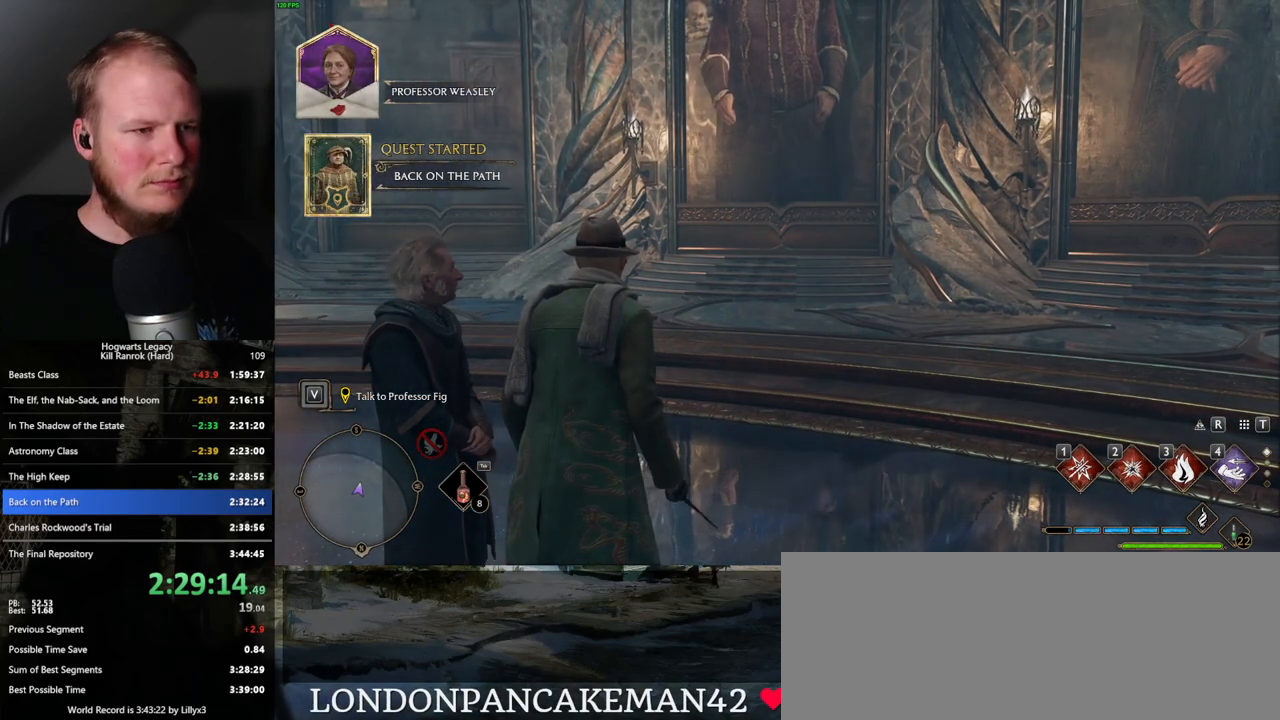
{"keys": [], "mouse": [], "events": []}
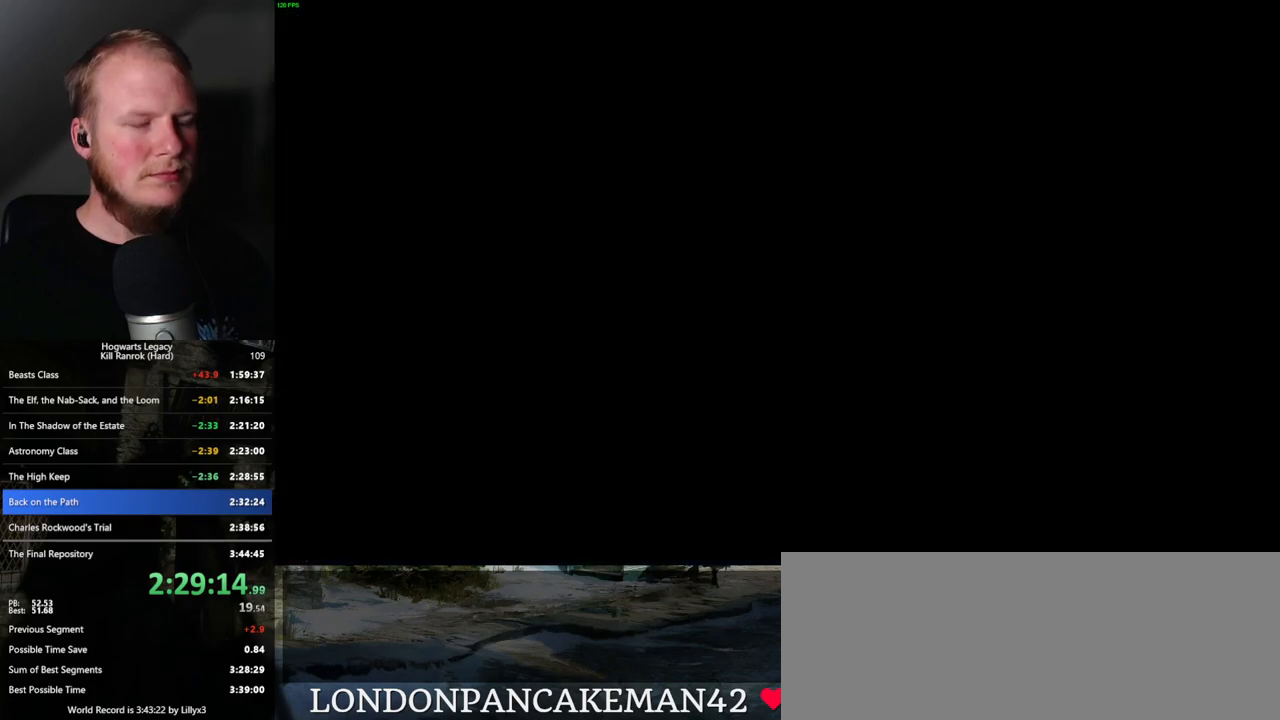
{"keys": [], "mouse": [], "events": []}
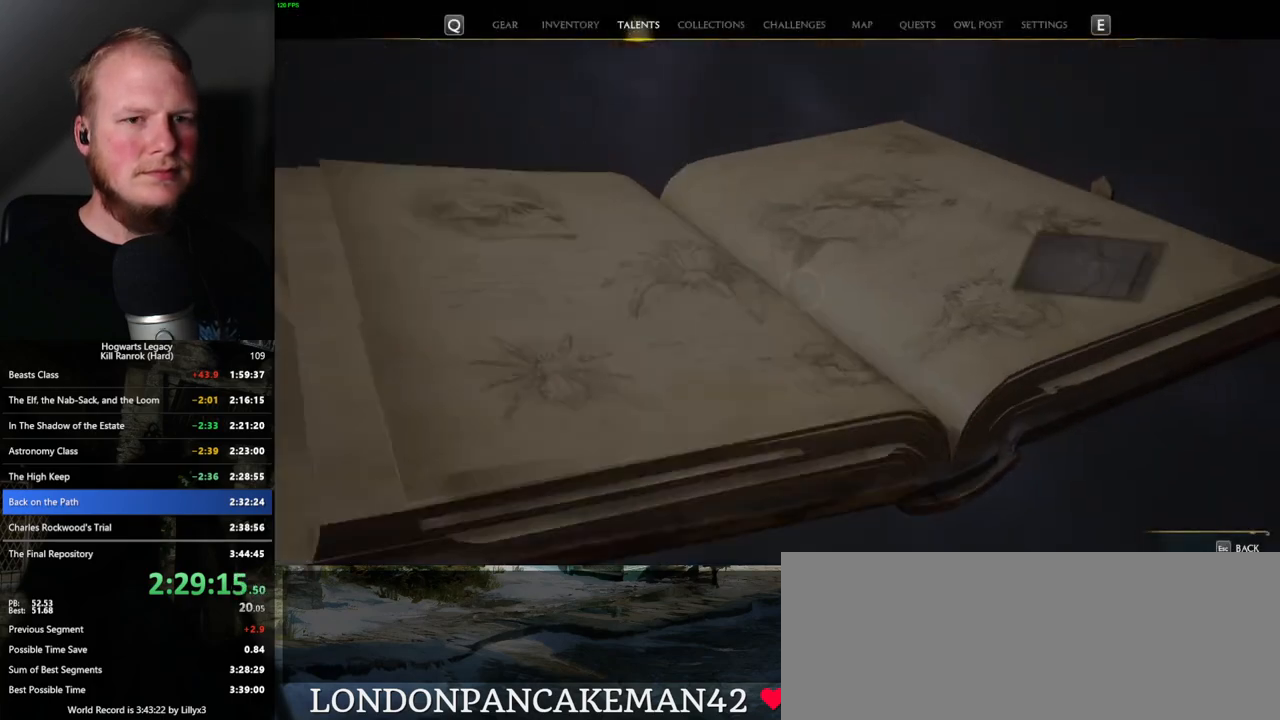
{"keys": [], "mouse": [], "events": []}
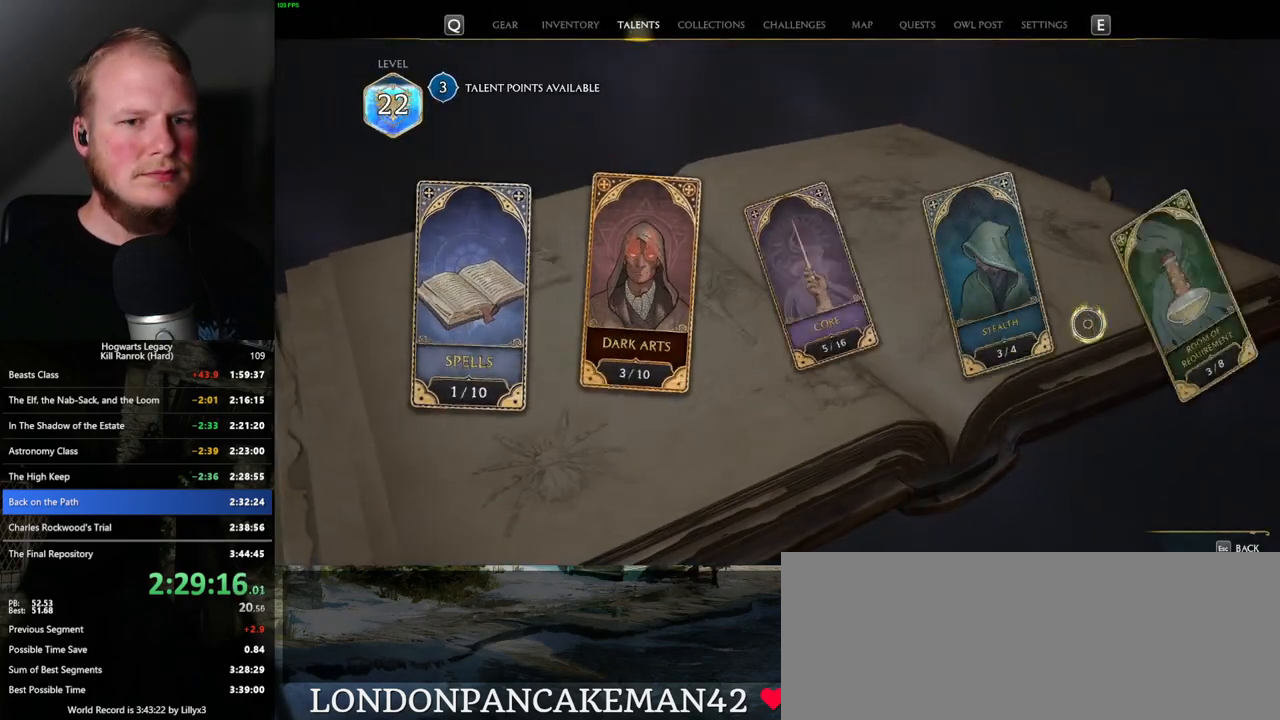
{"keys": [], "mouse": [], "events": [[166, "mouse_left", "down"], [250, "mouse_left", "up"]]}
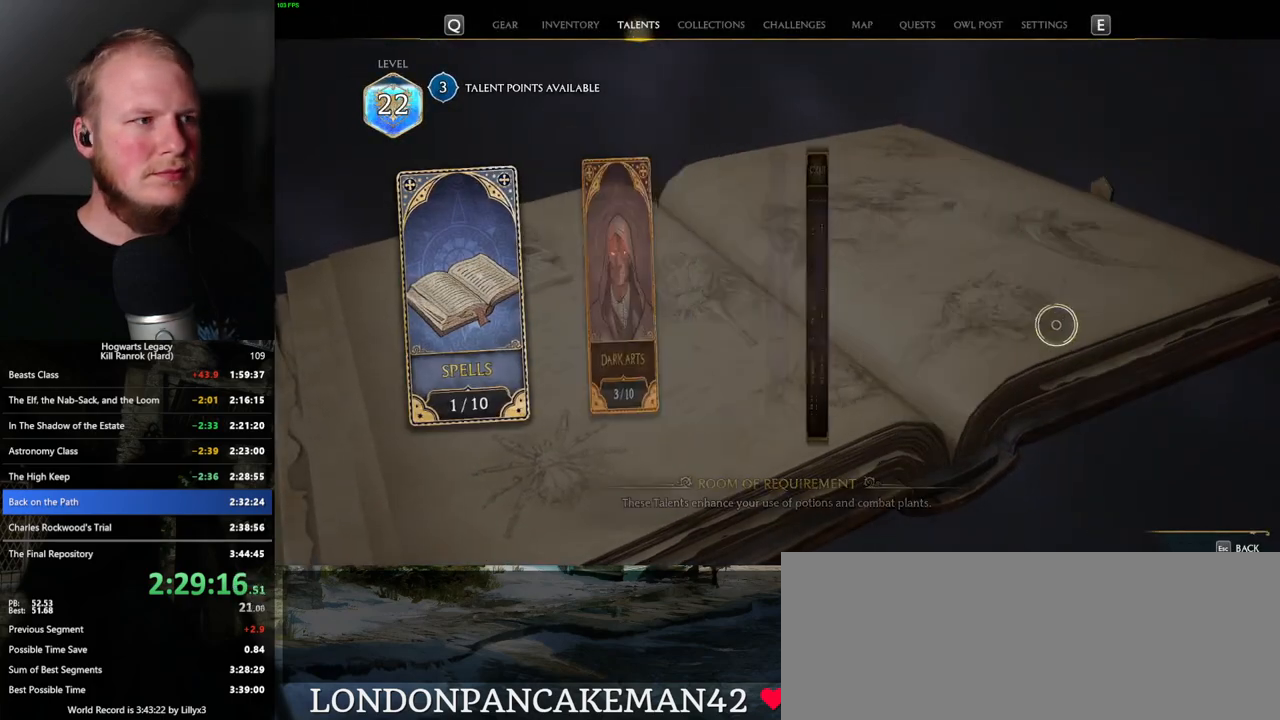
{"keys": [], "mouse": [], "events": []}
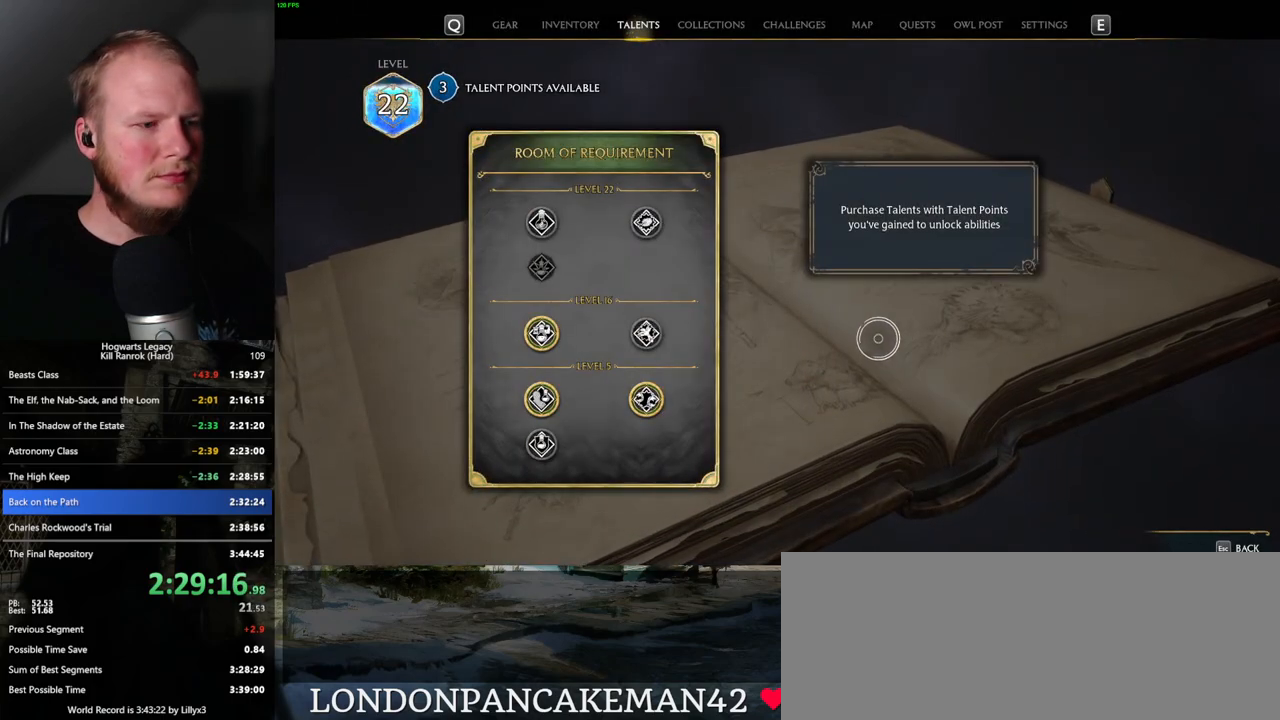
{"keys": [], "mouse": [], "events": []}
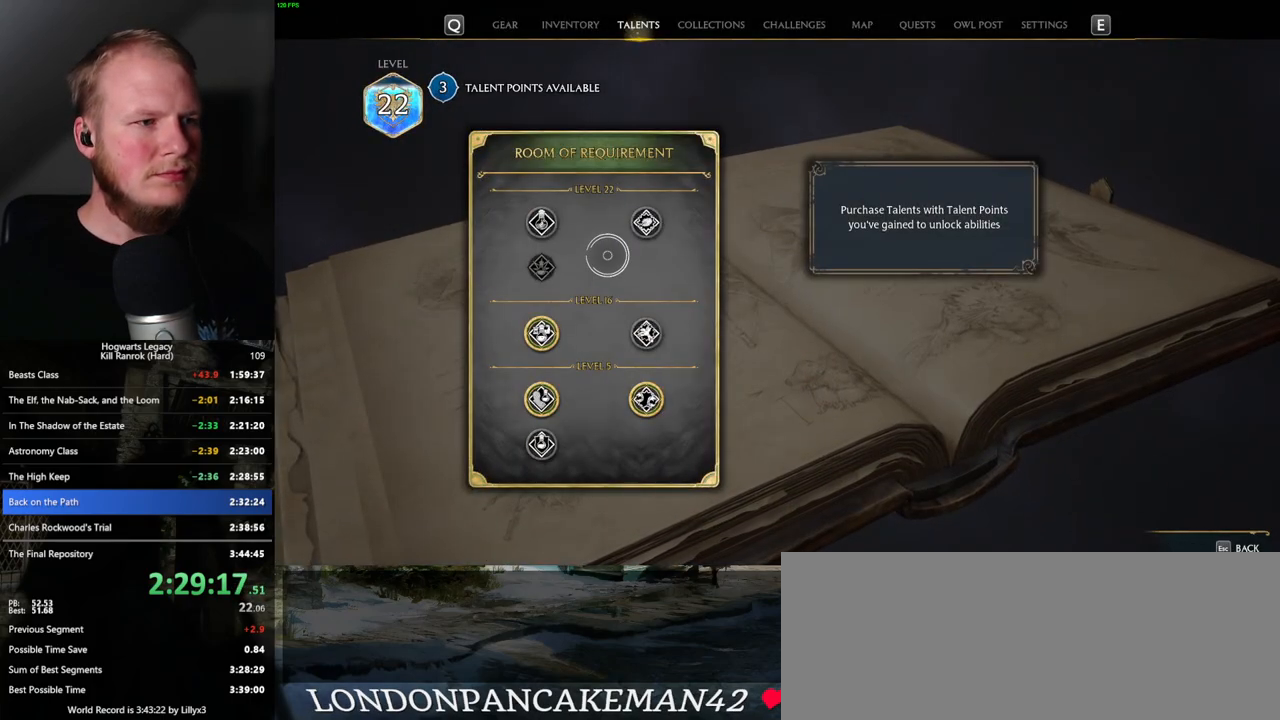
{"keys": [], "mouse": [], "events": []}
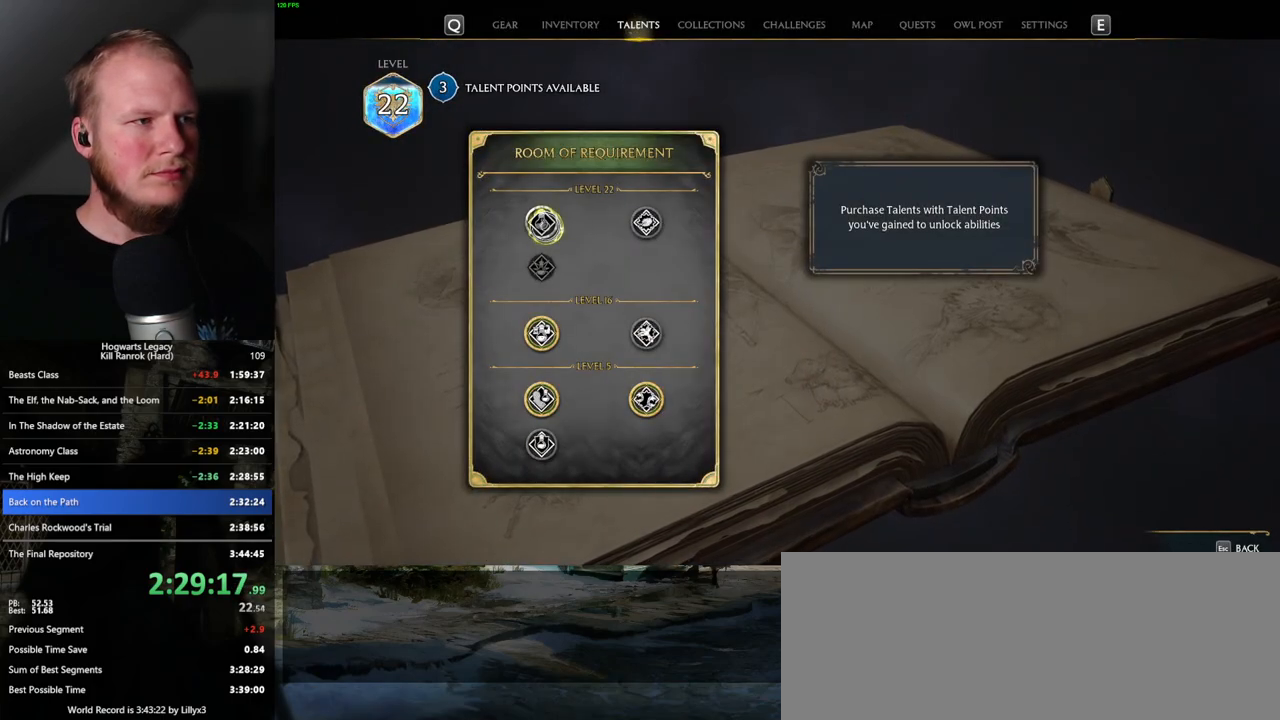
{"keys": [], "mouse": [], "events": [[316, "escape", "down"], [416, "escape", "up"]]}
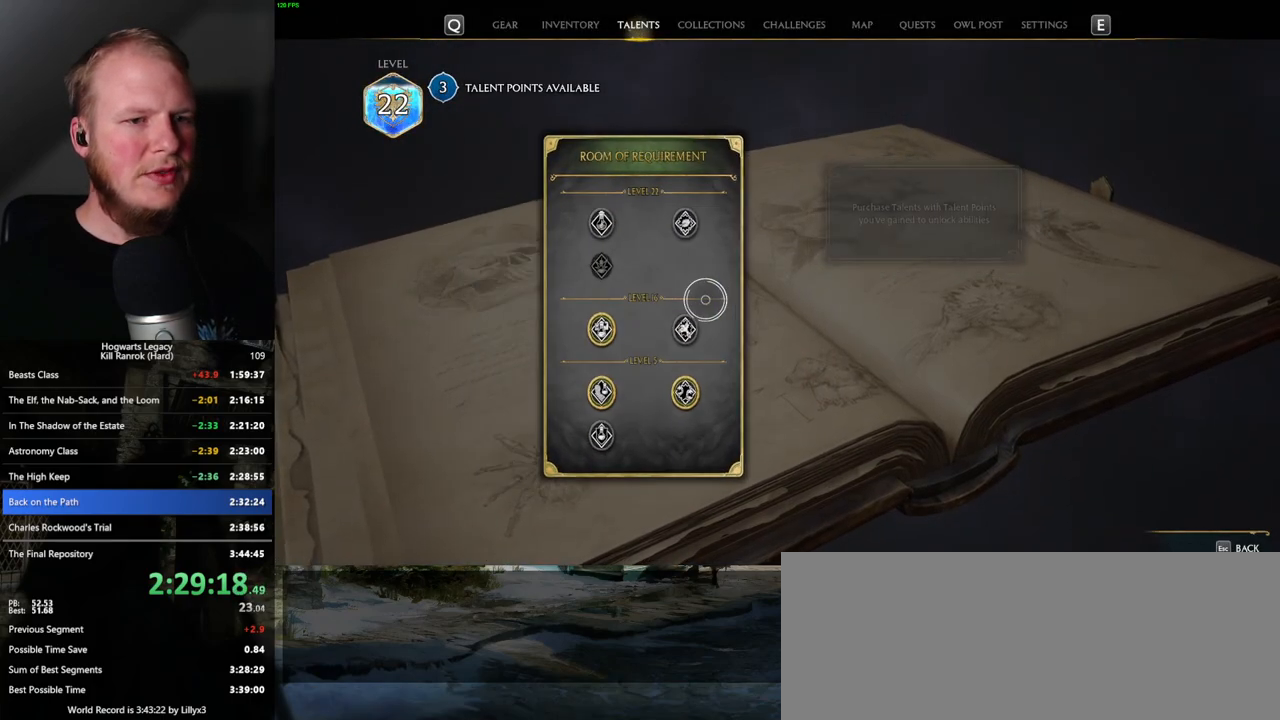
{"keys": [], "mouse": [], "events": []}
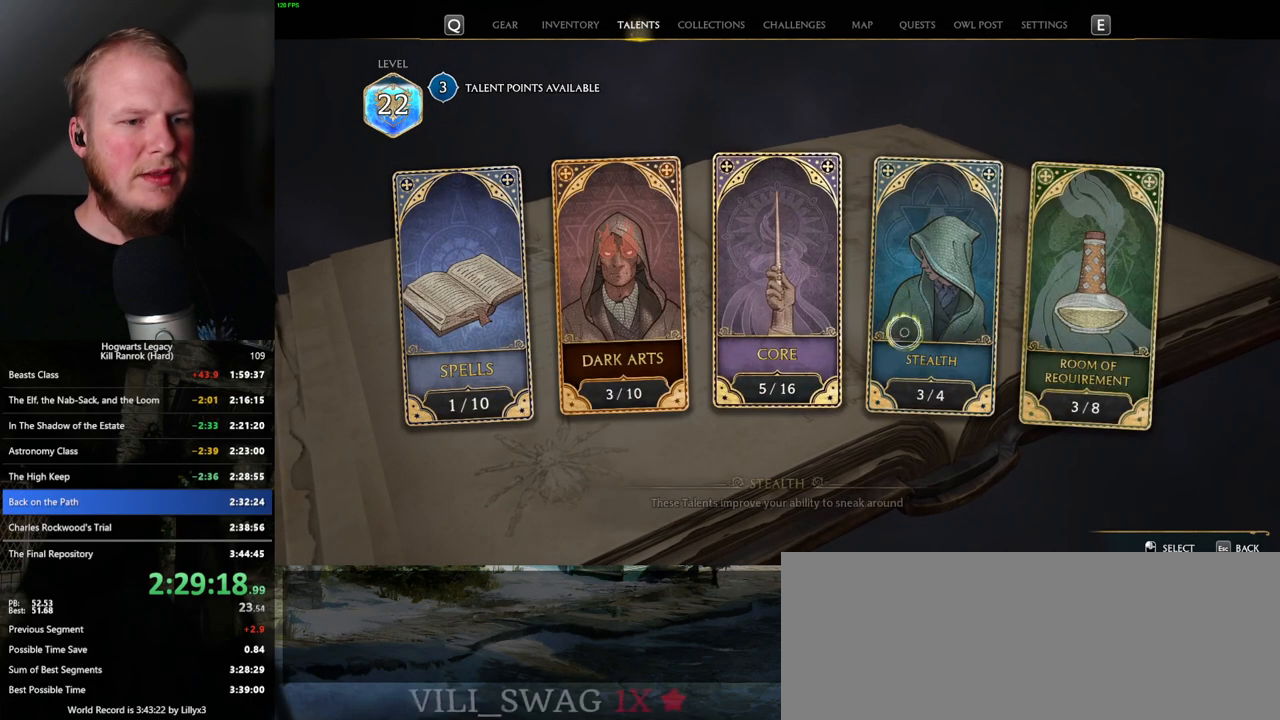
{"keys": [], "mouse": [], "events": []}
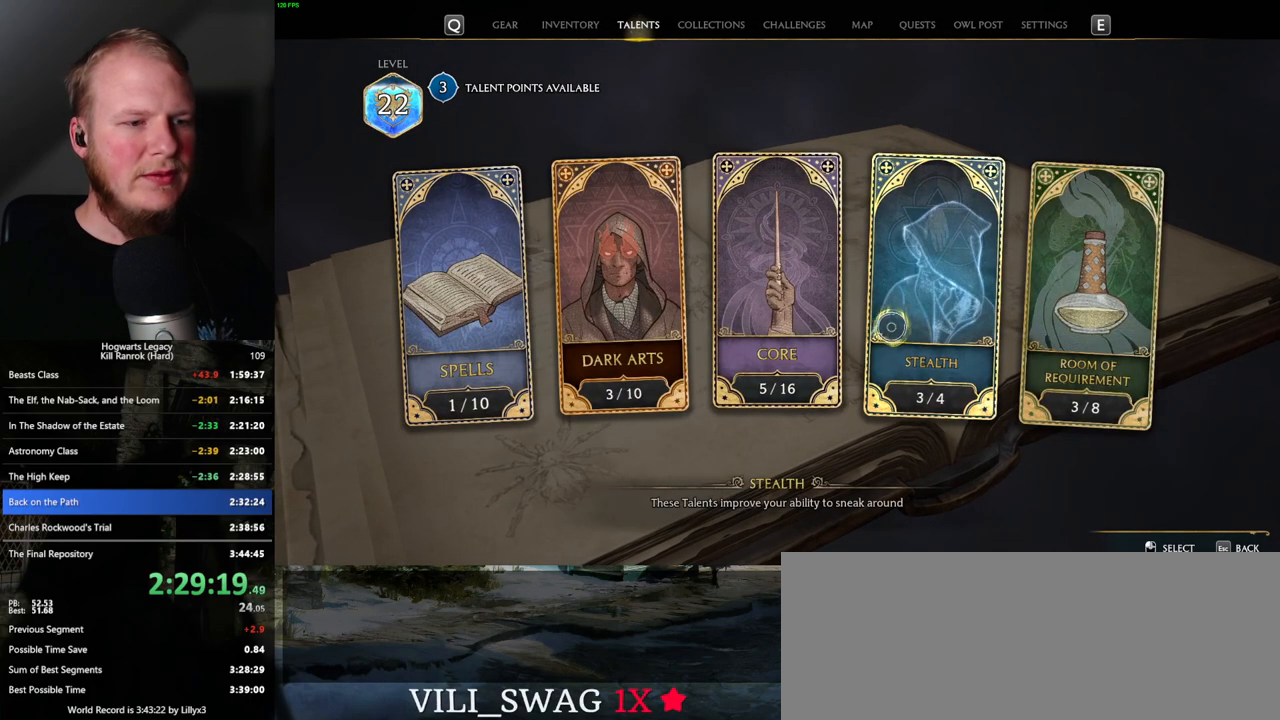
{"keys": [], "mouse": [], "events": []}
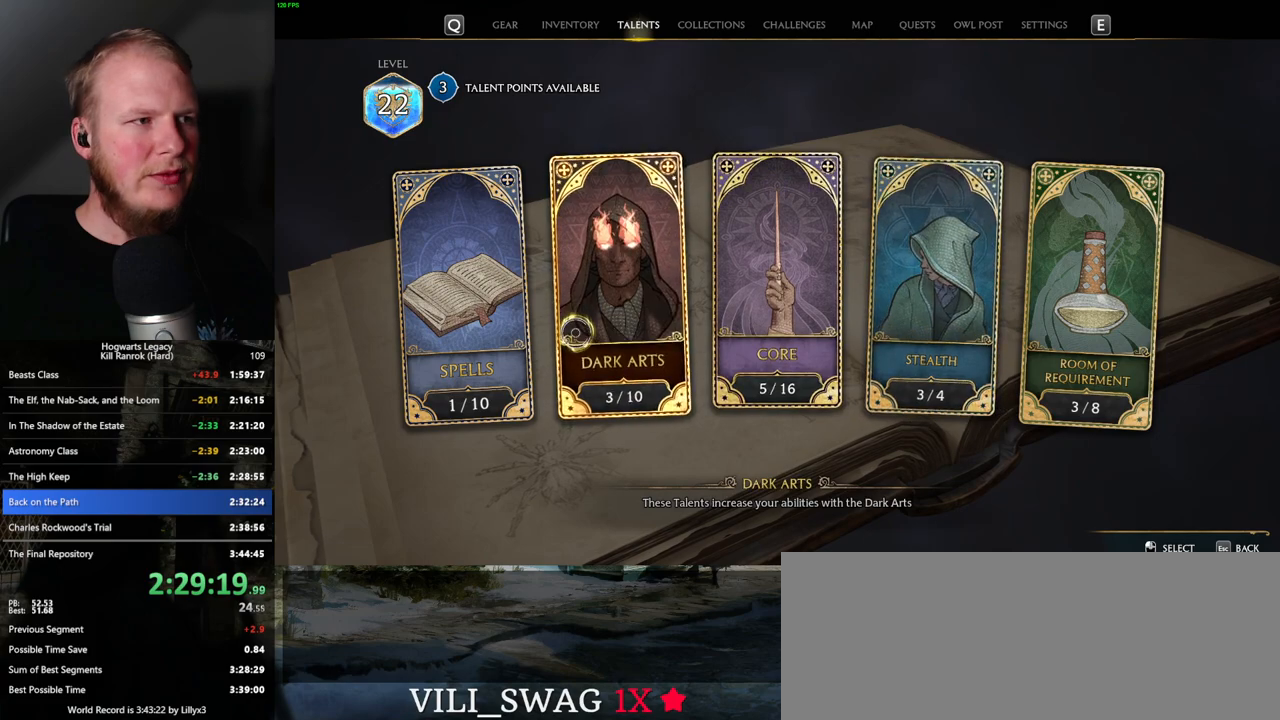
{"keys": [], "mouse": [], "events": []}
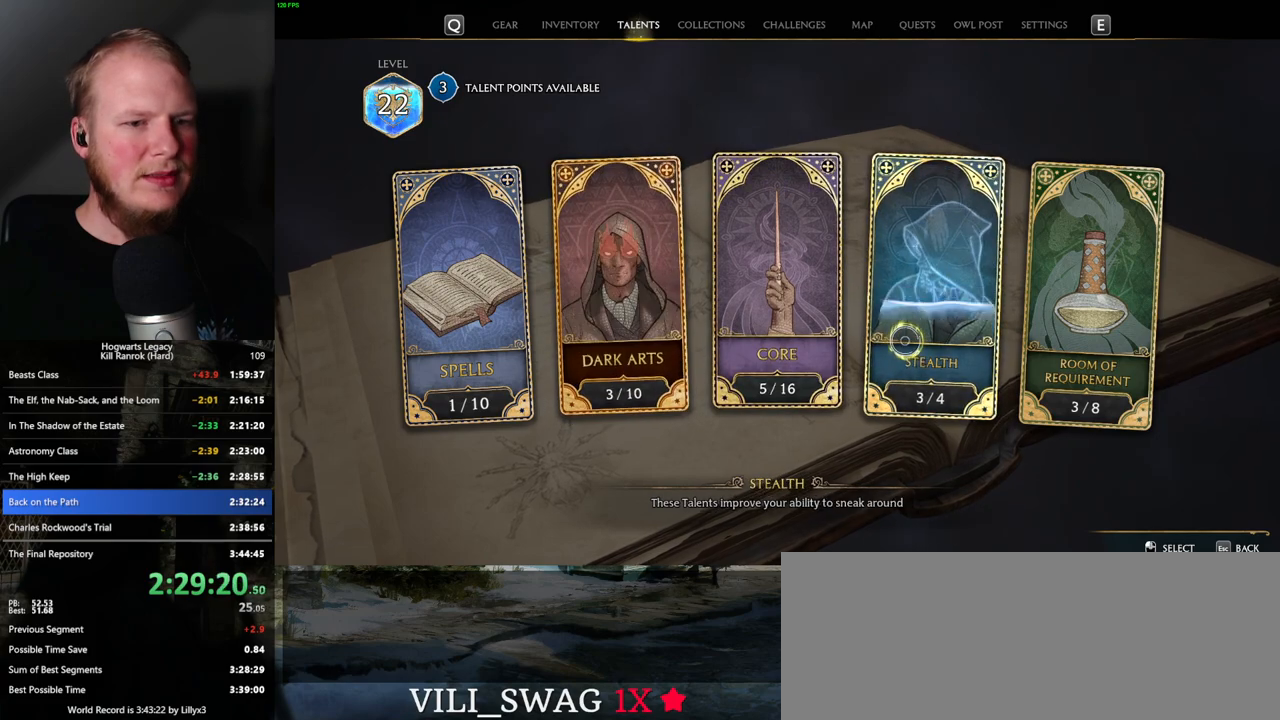
{"keys": [], "mouse": [], "events": []}
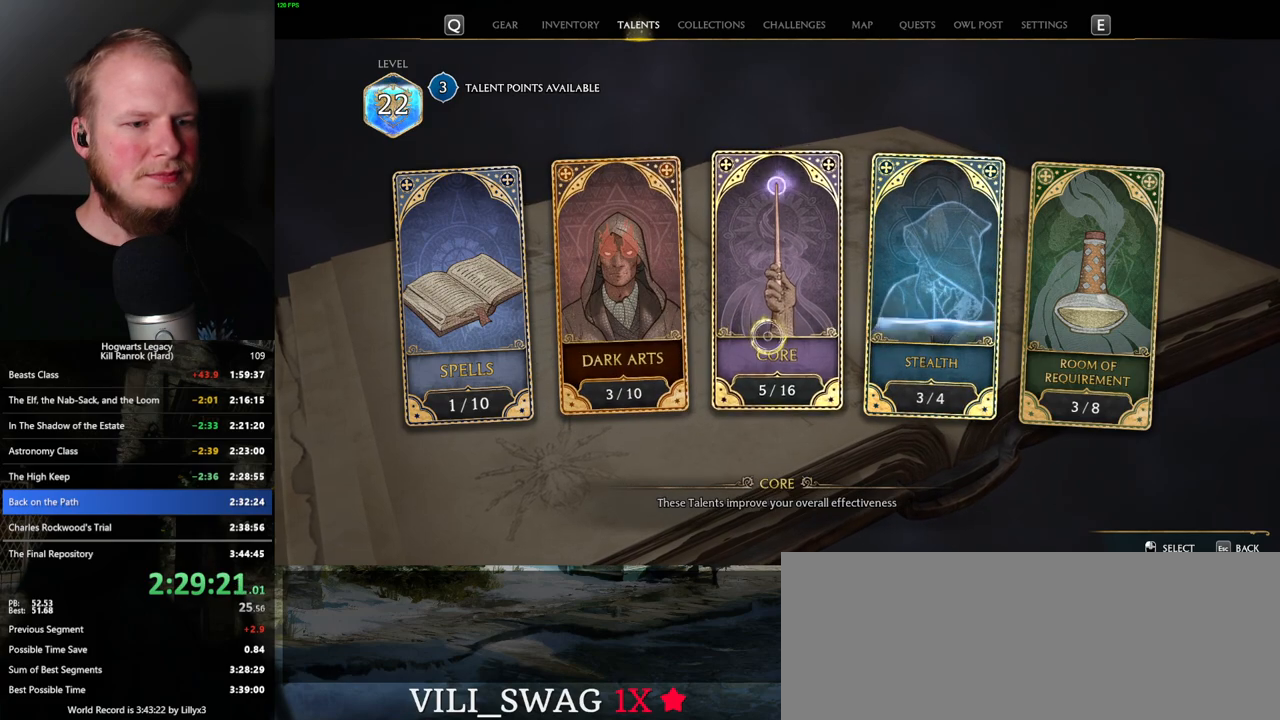
{"keys": [], "mouse": [], "events": [[283, "mouse_left", "down"], [383, "mouse_left", "up"]]}
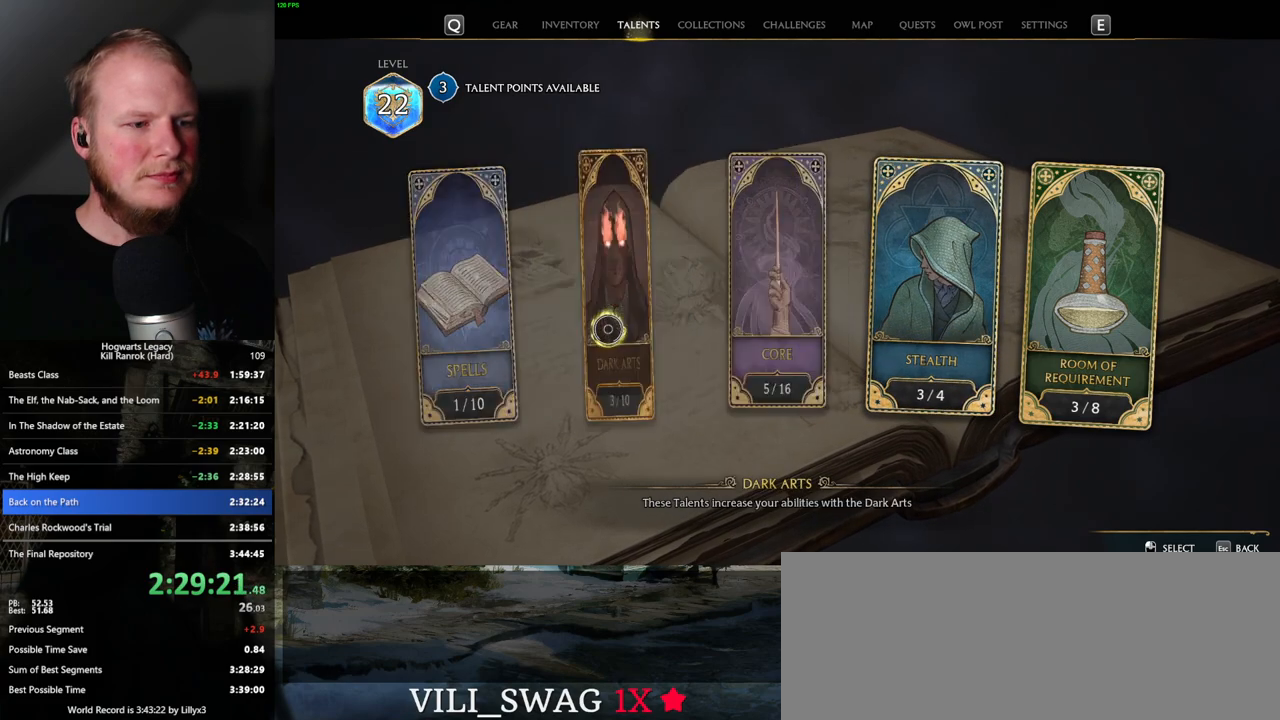
{"keys": [], "mouse": [], "events": []}
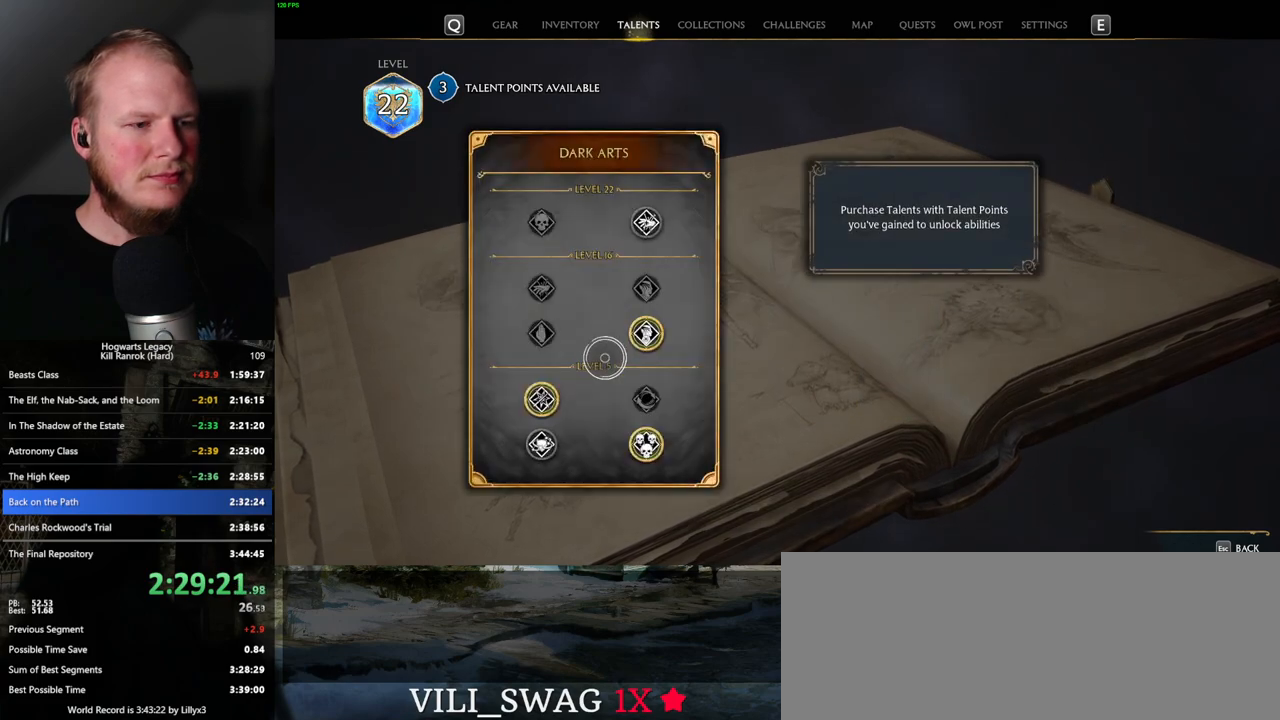
{"keys": [], "mouse": [], "events": []}
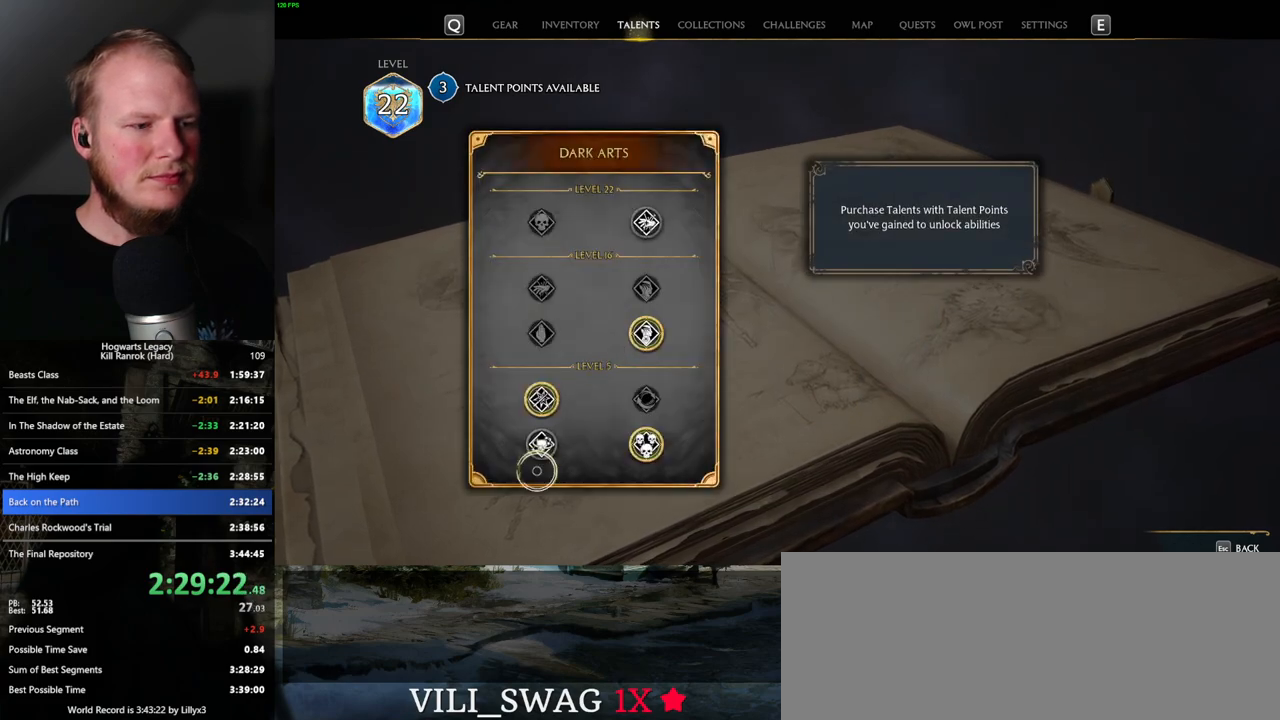
{"keys": [], "mouse": [], "events": []}
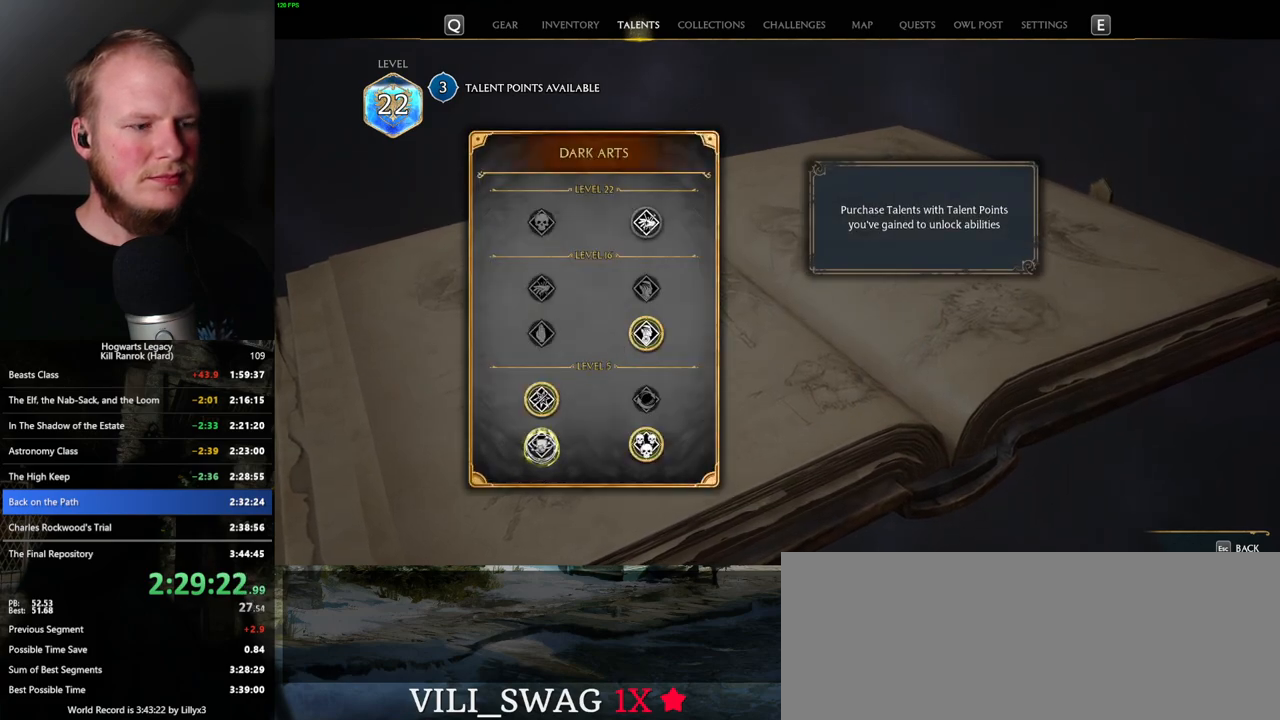
{"keys": [], "mouse": ["left"], "events": [[50, "mouse_left", "down"]]}
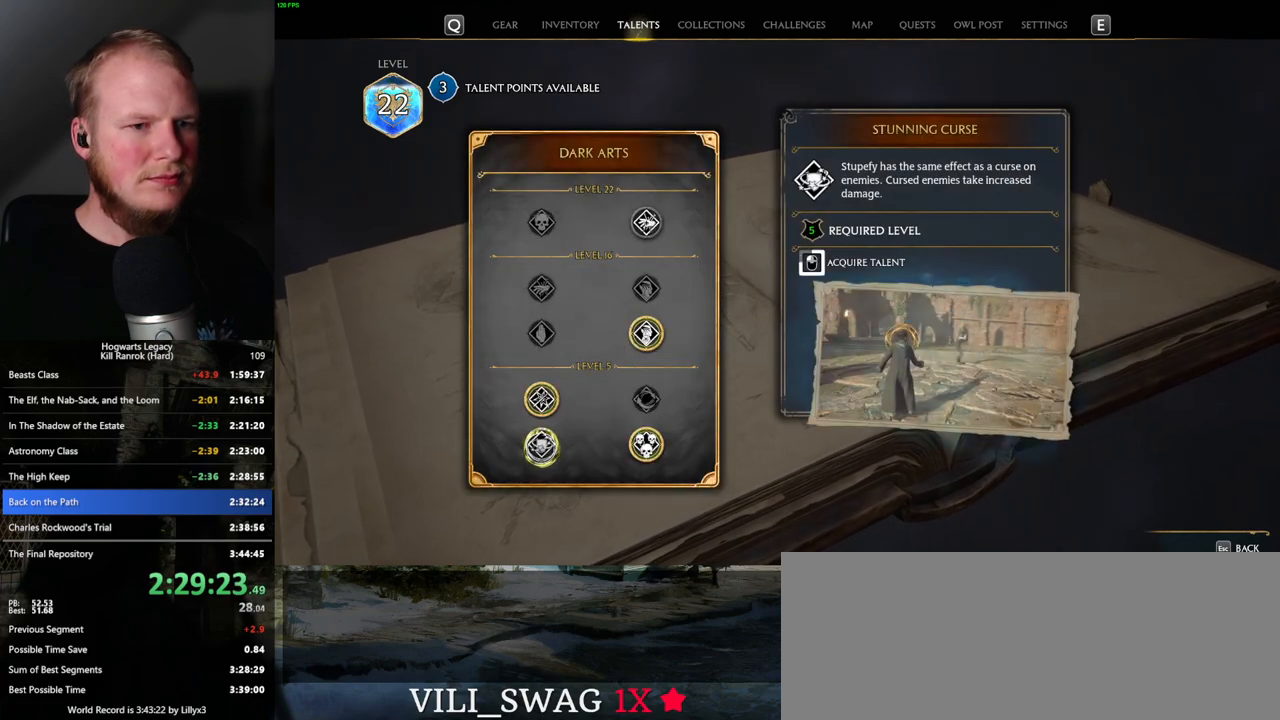
{"keys": [], "mouse": ["left"], "events": []}
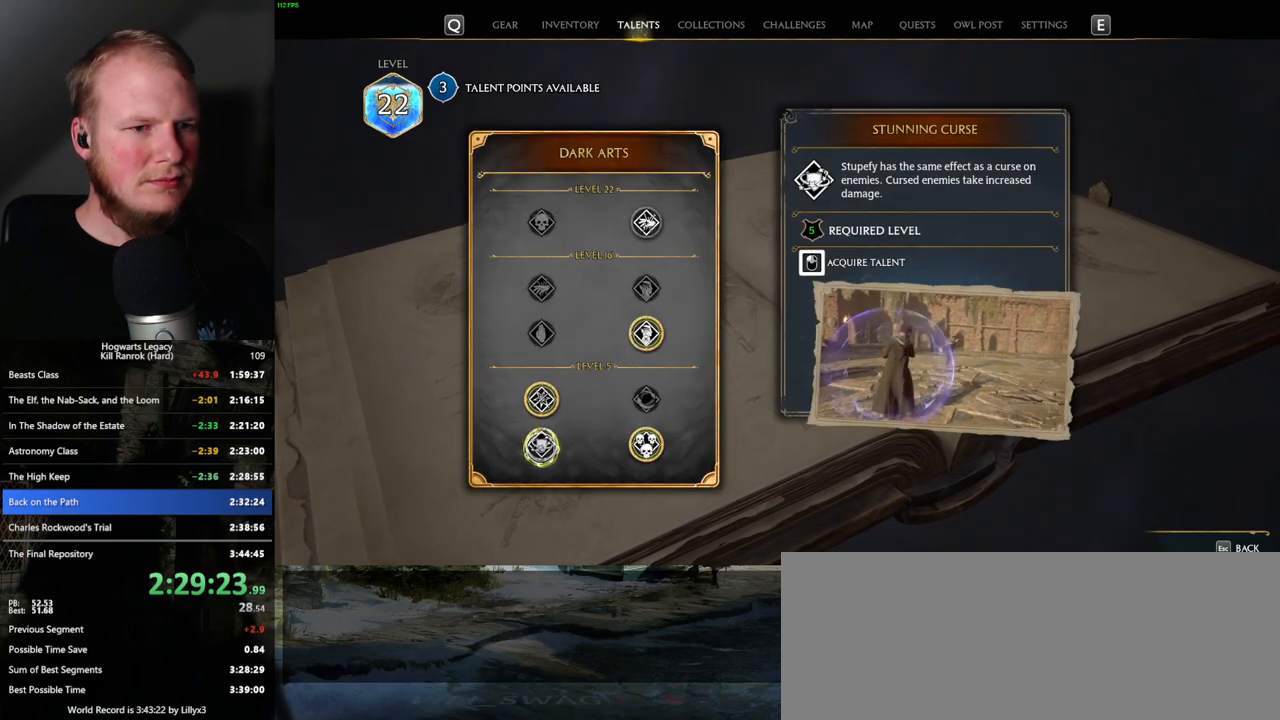
{"keys": [], "mouse": [], "events": [[300, "mouse_left", "up"], [316, "n", "down"], [433, "n", "up"]]}
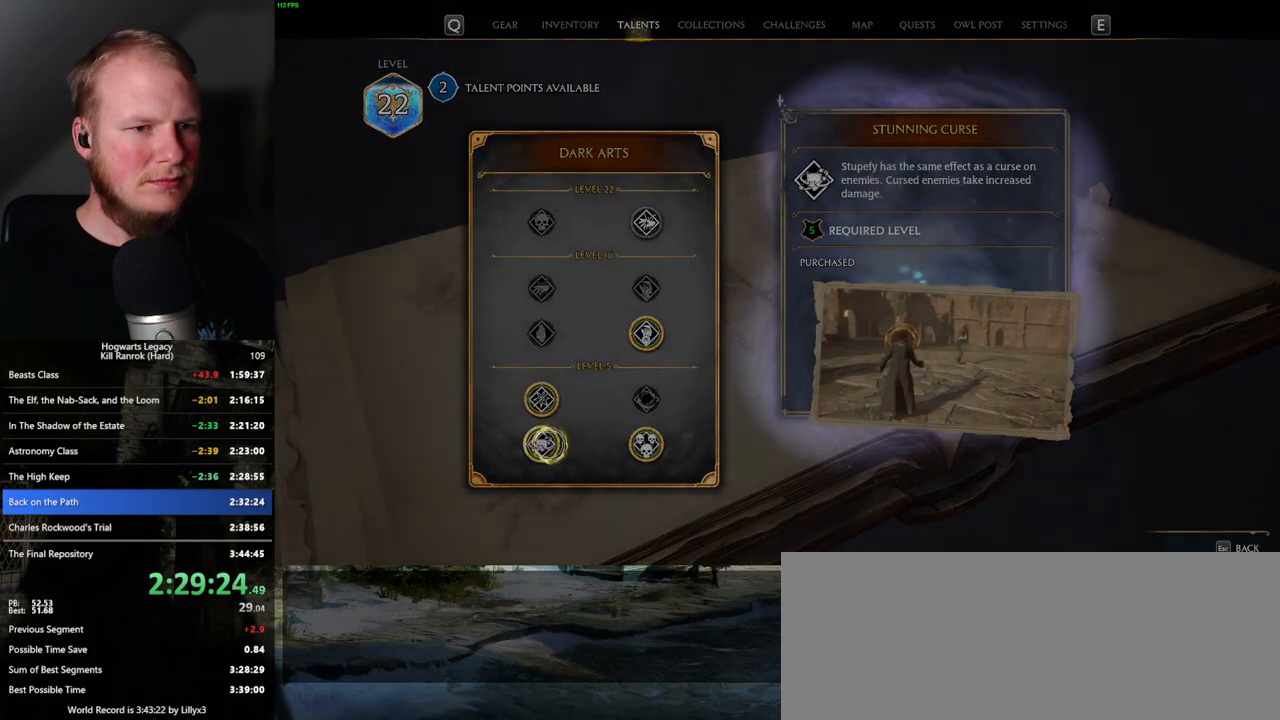
{"keys": [], "mouse": [], "events": []}
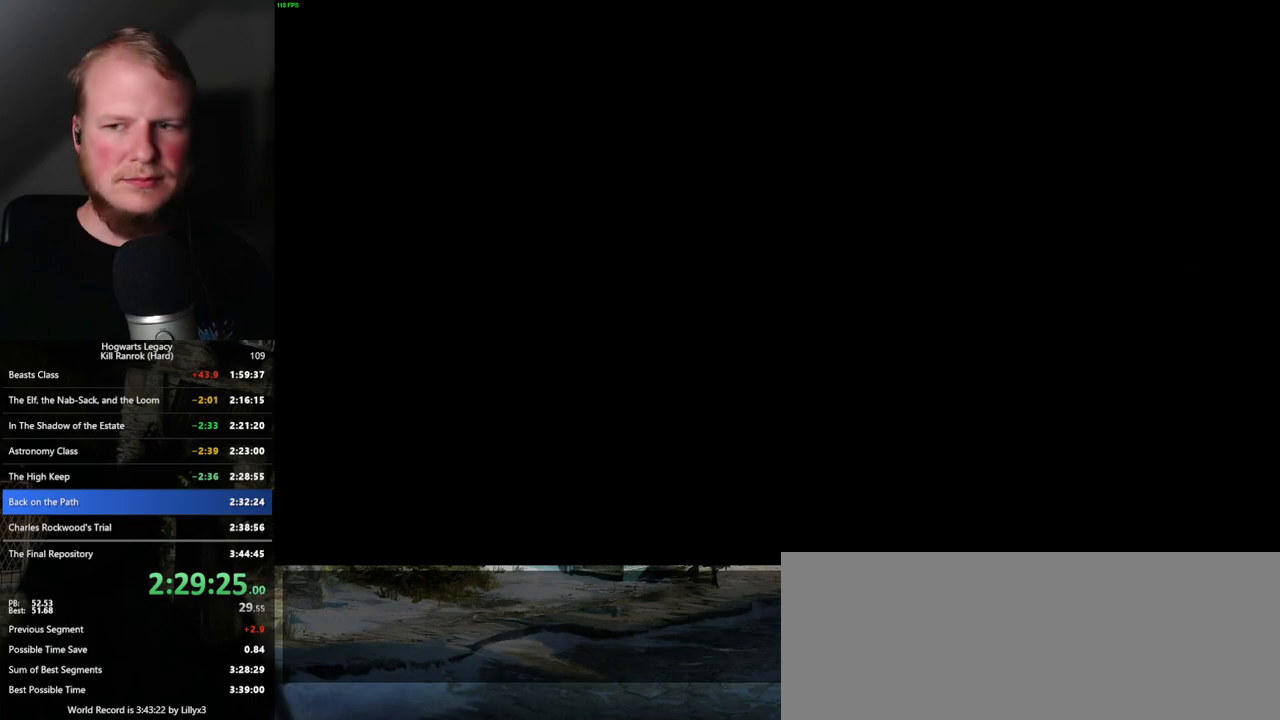
{"keys": [], "mouse": [], "events": []}
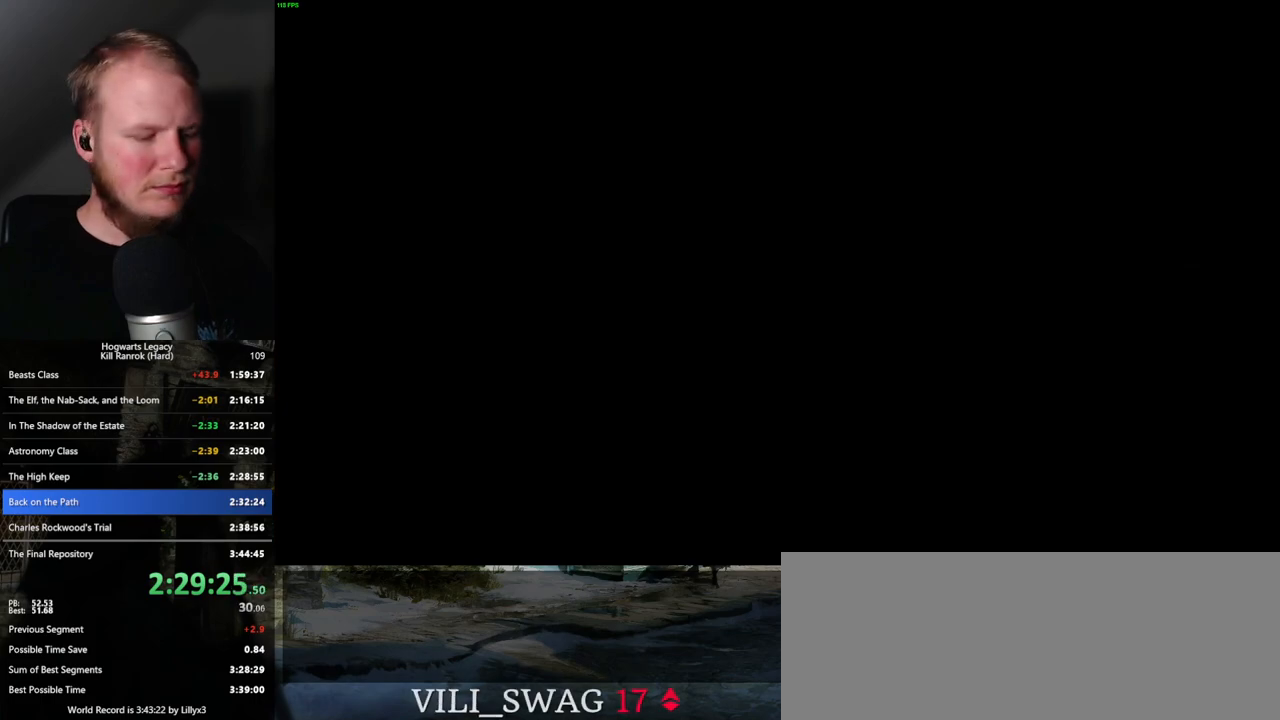
{"keys": [], "mouse": [], "events": []}
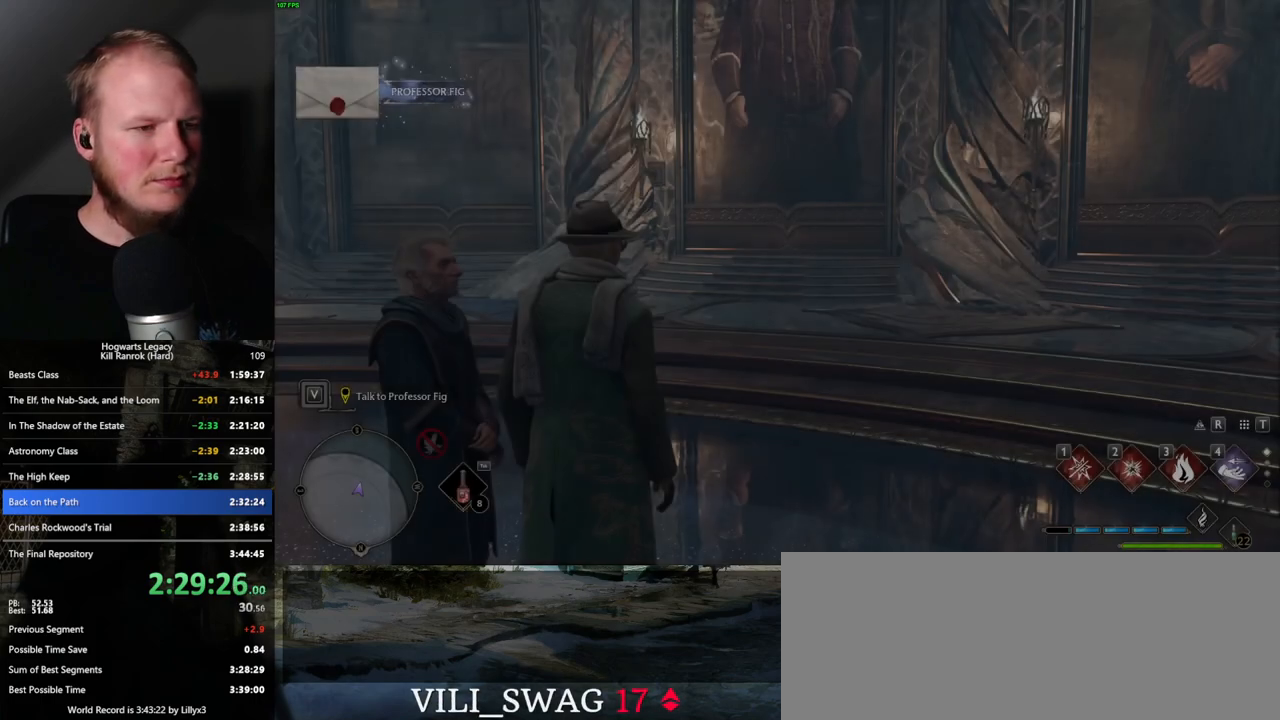
{"keys": [], "mouse": [], "events": [[83, "f", "down"], [150, "f", "up"], [250, "f", "down"], [316, "f", "up"], [400, "f", "down"], [466, "f", "up"]]}